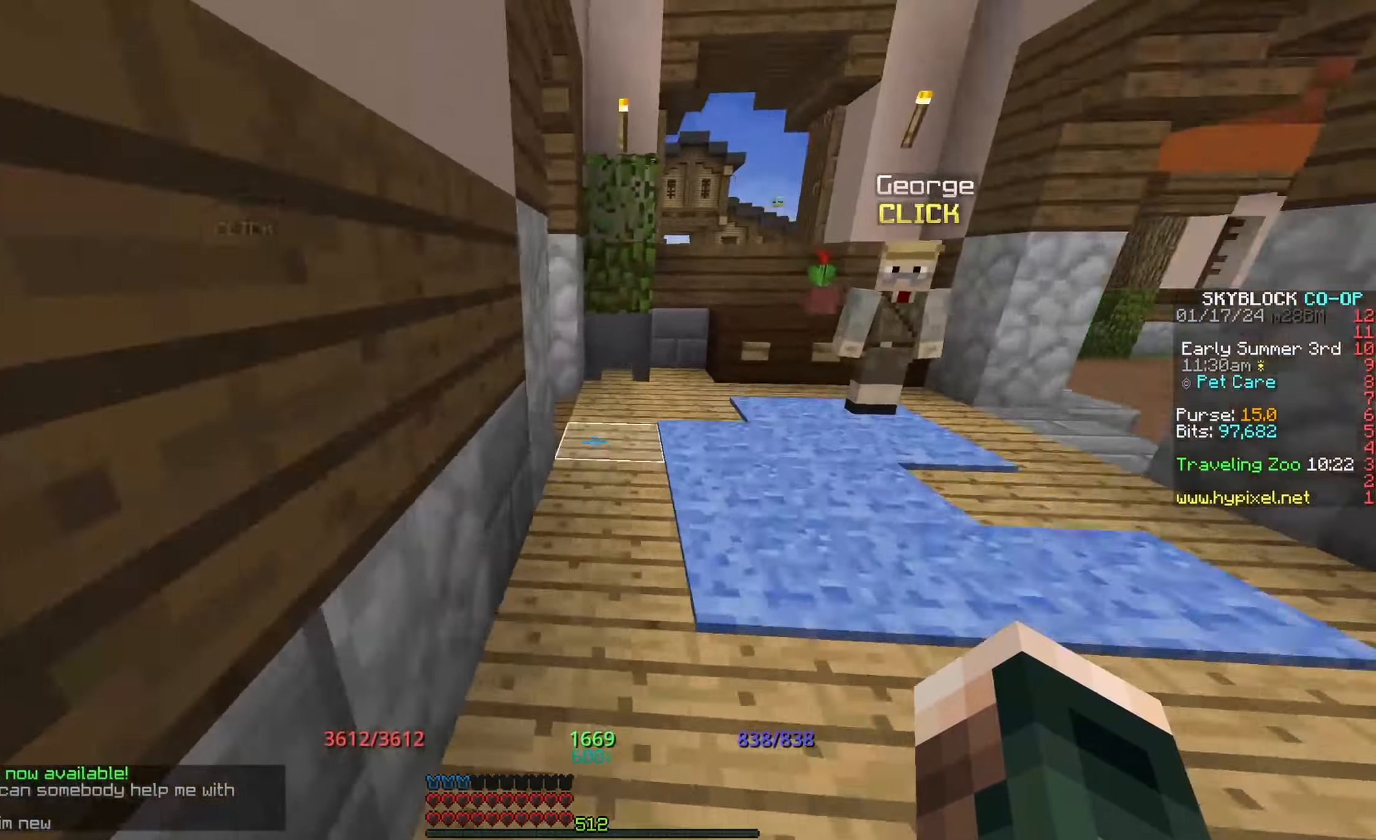
Gameplay with keyboard and mouse; each line is a JSON object with the keys and mouse buttons held at the frame after it. "events" lists presses ("down") and releases ("up") of "a", "d", "s", "space", "w", "mouse_left" and "mouse_right" between this image and that frame as [ms after this image, input, new state], when the widget could be followed in between. "mouse_left", "mouse_right" = the "left", "right" buttons of the "mouse" list. No other keys are recorded. Fast repeated clicks can show as one long hold. Mouse movement is not recorded.
{"keys": [], "mouse": [], "events": [[450, "w", "up"]]}
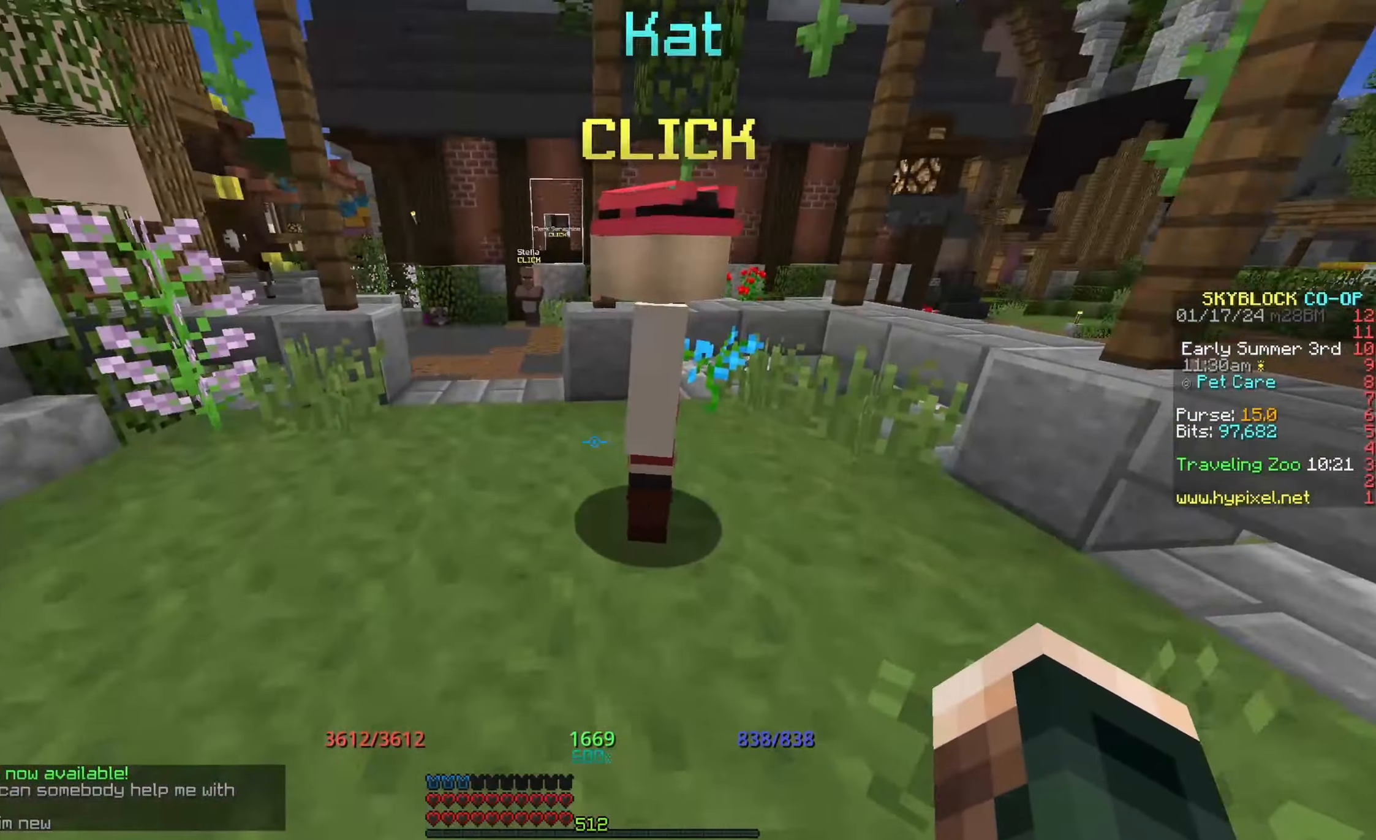
{"keys": [], "mouse": [], "events": []}
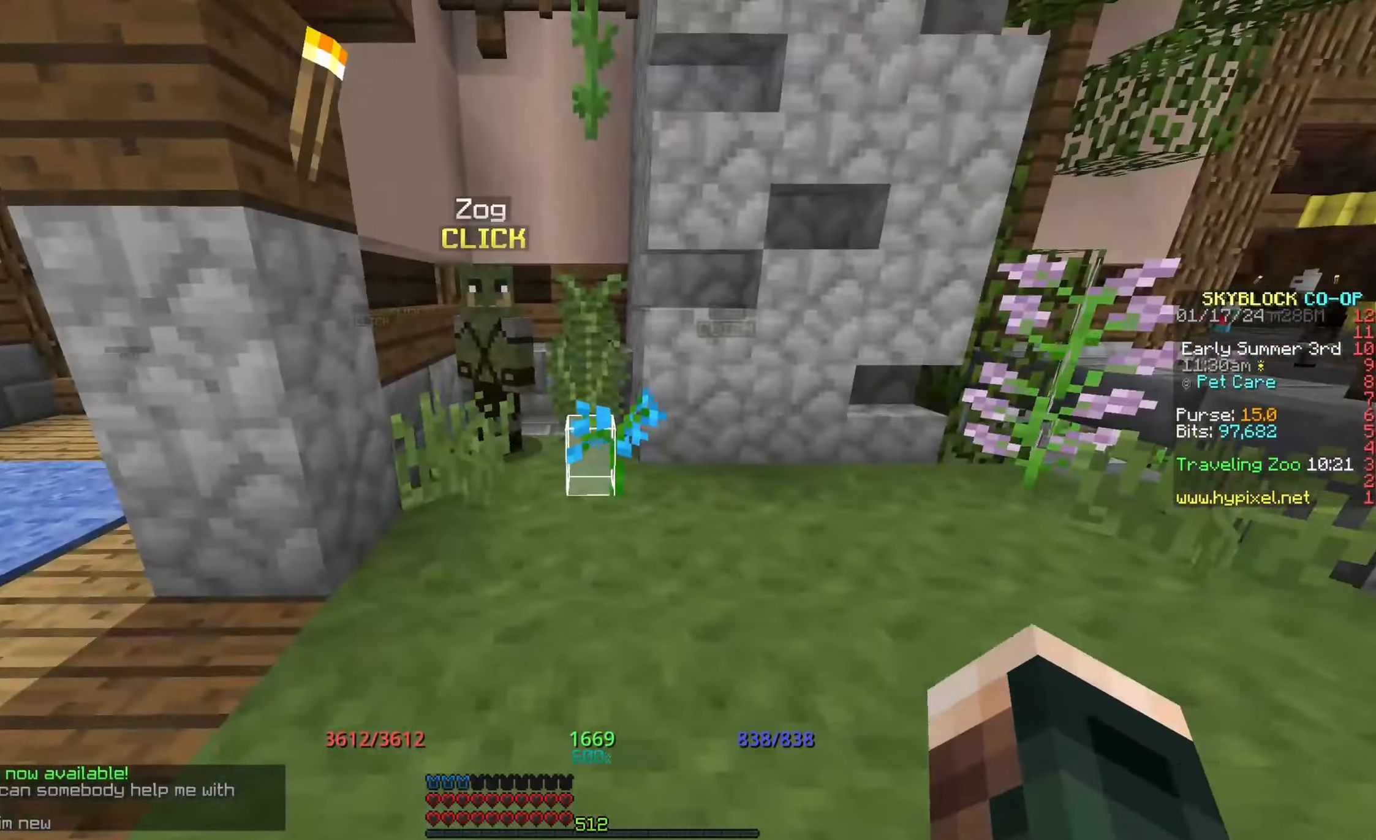
{"keys": ["w"], "mouse": [], "events": [[300, "w", "down"]]}
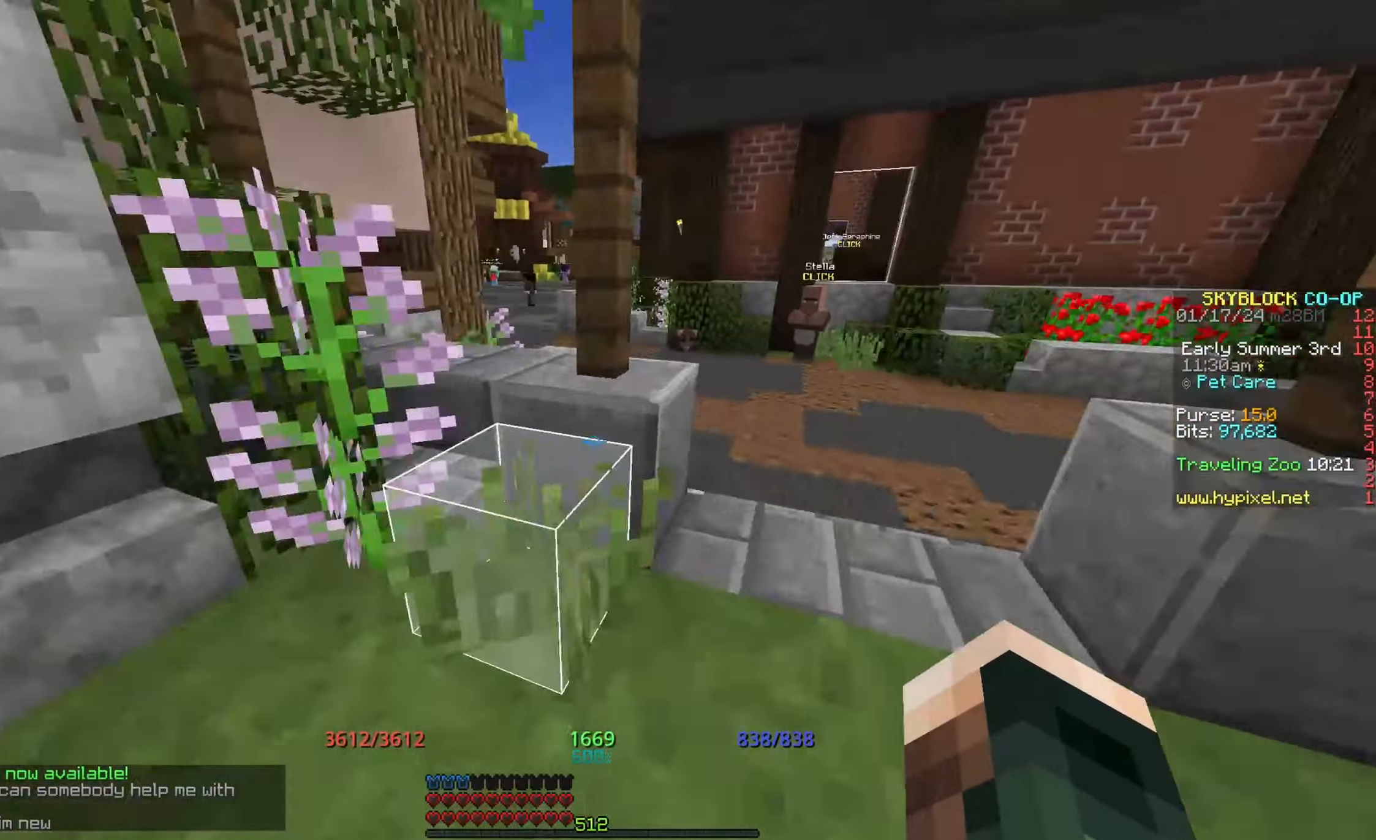
{"keys": ["w"], "mouse": [], "events": []}
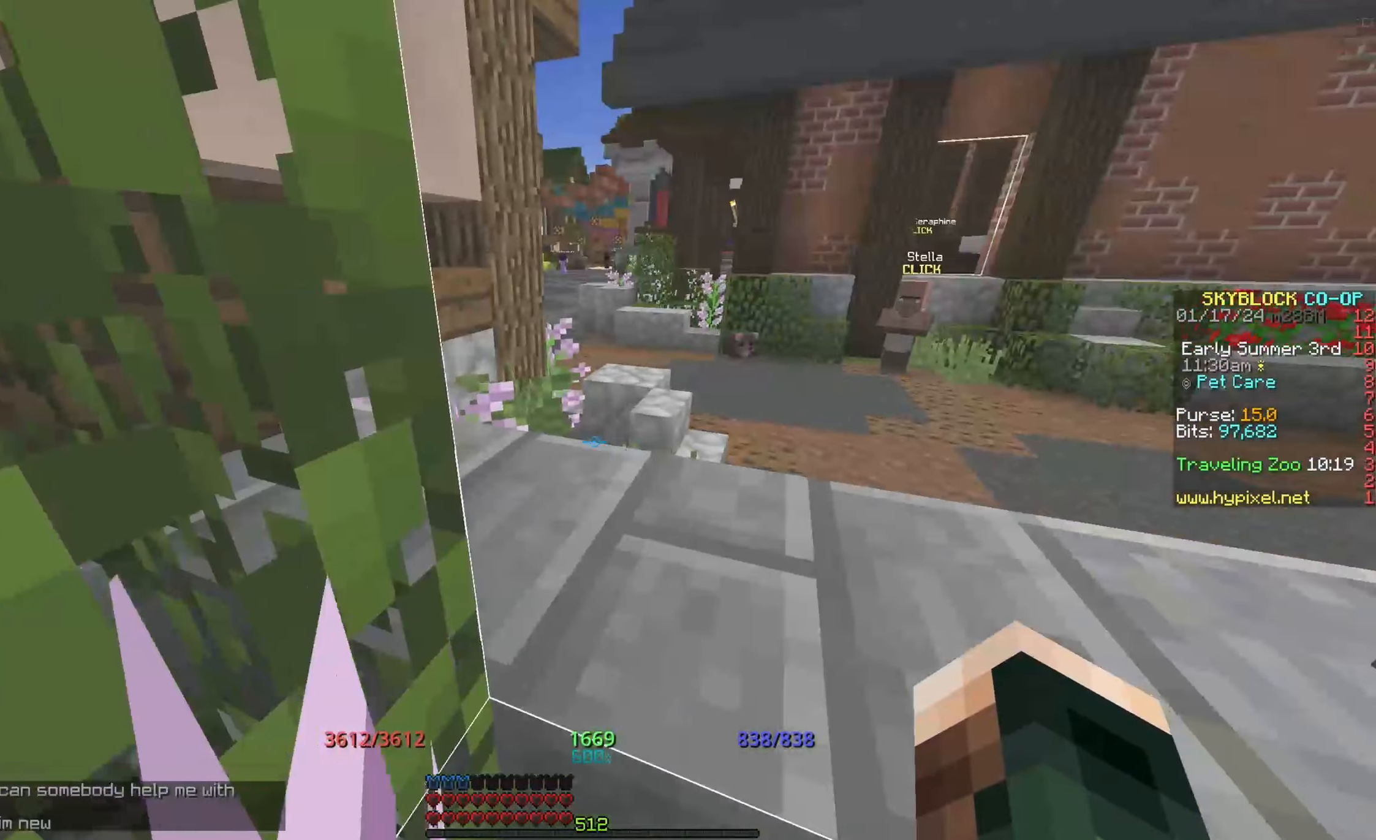
{"keys": ["w"], "mouse": [], "events": [[33, "space", "down"], [433, "space", "up"]]}
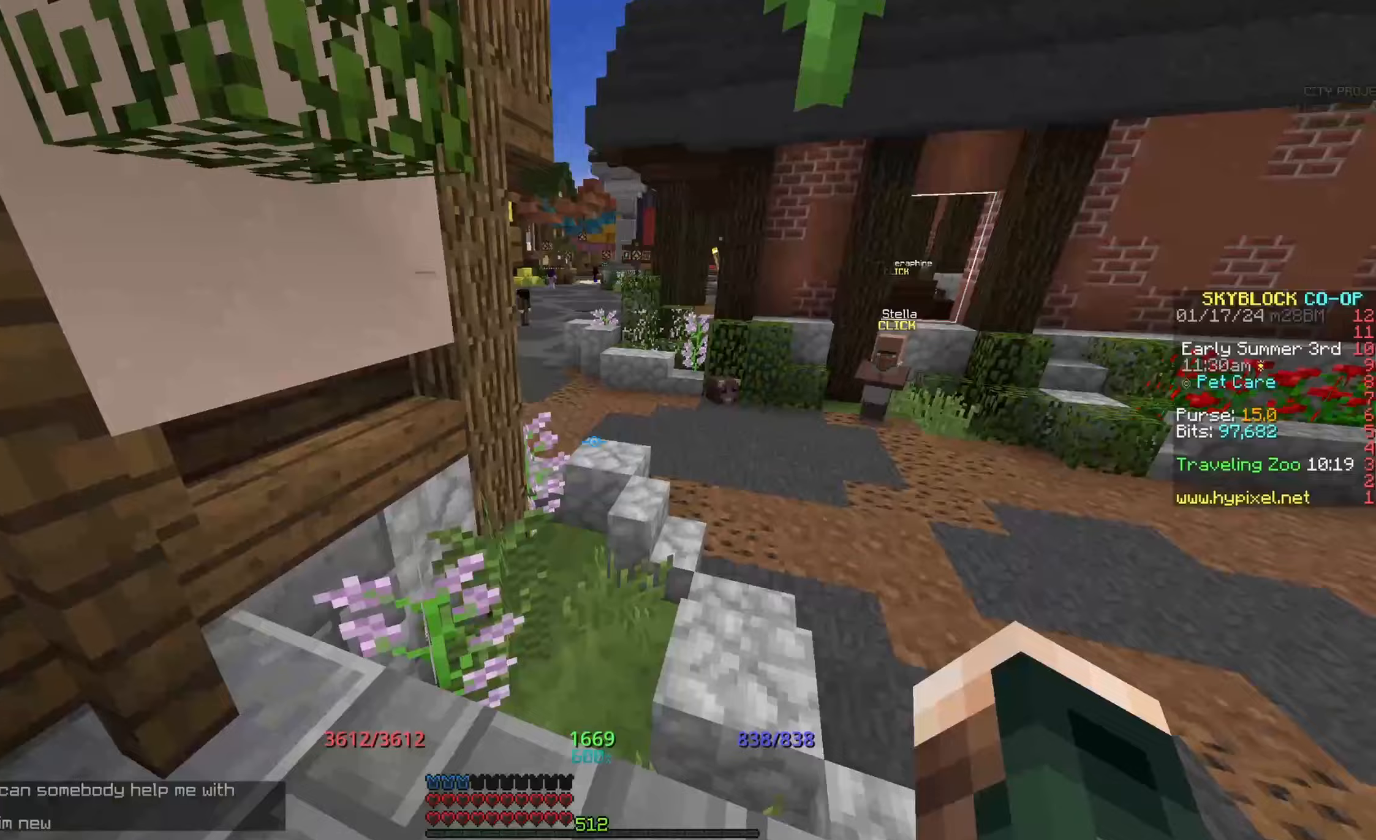
{"keys": ["w"], "mouse": [], "events": []}
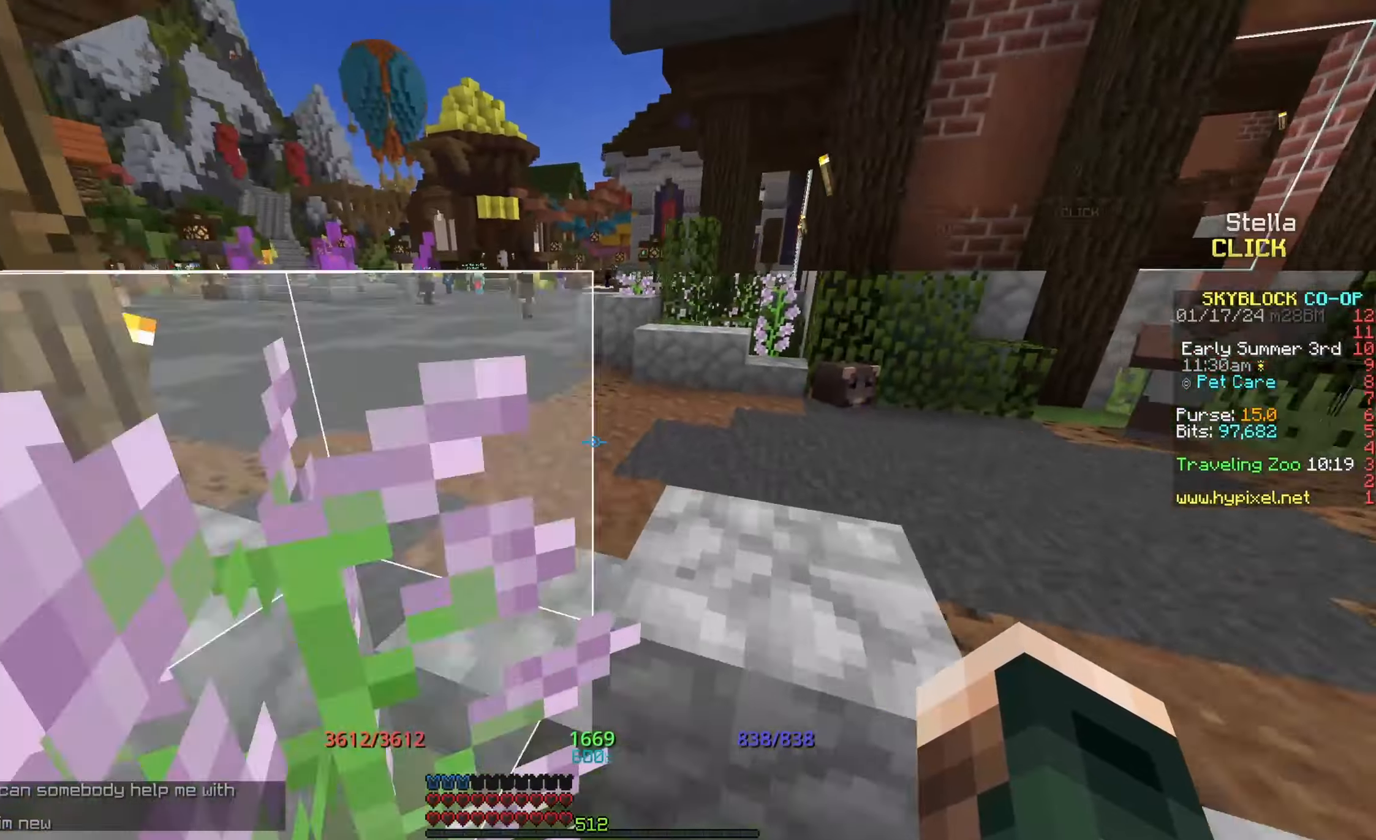
{"keys": ["space", "w"], "mouse": [], "events": [[267, "space", "down"]]}
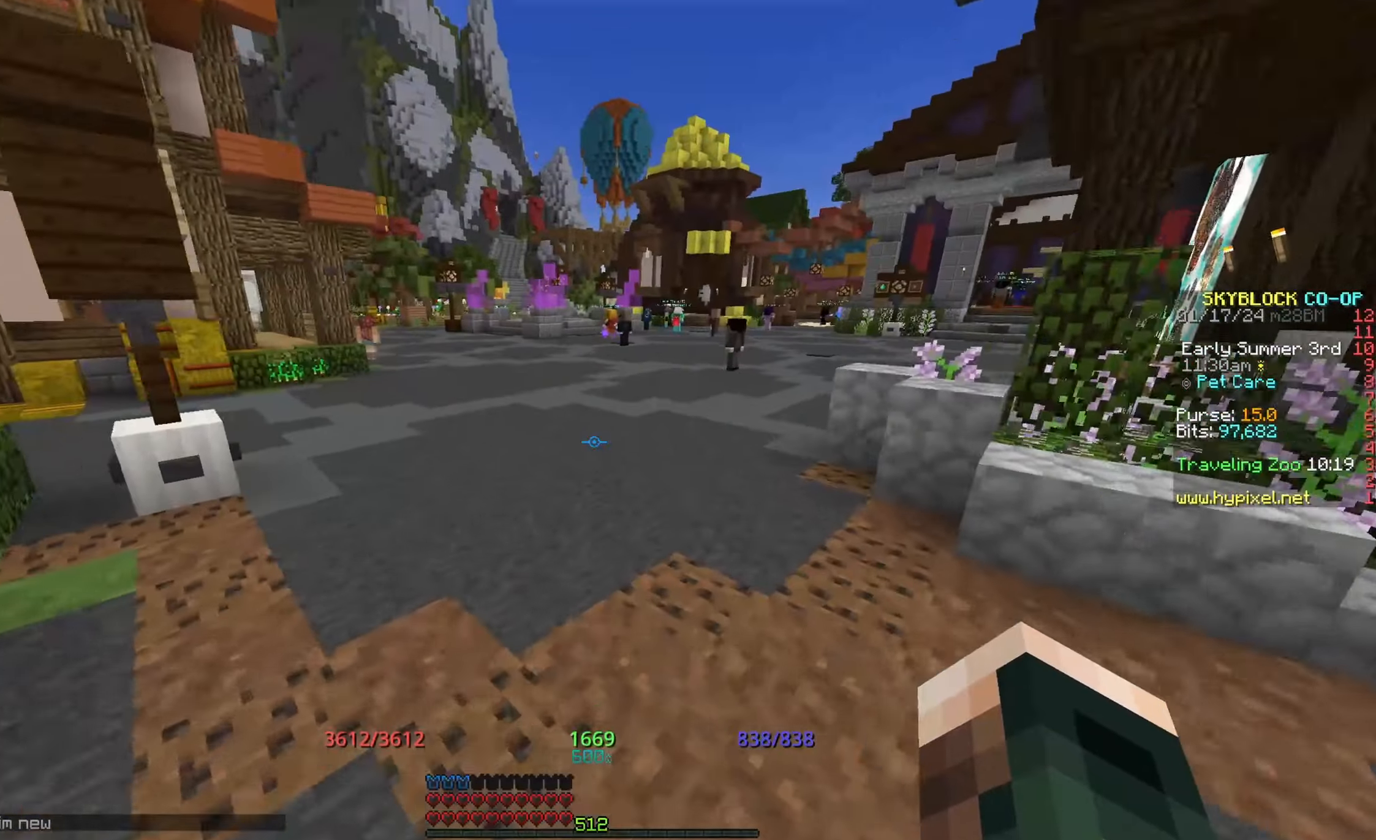
{"keys": ["space", "w"], "mouse": [], "events": []}
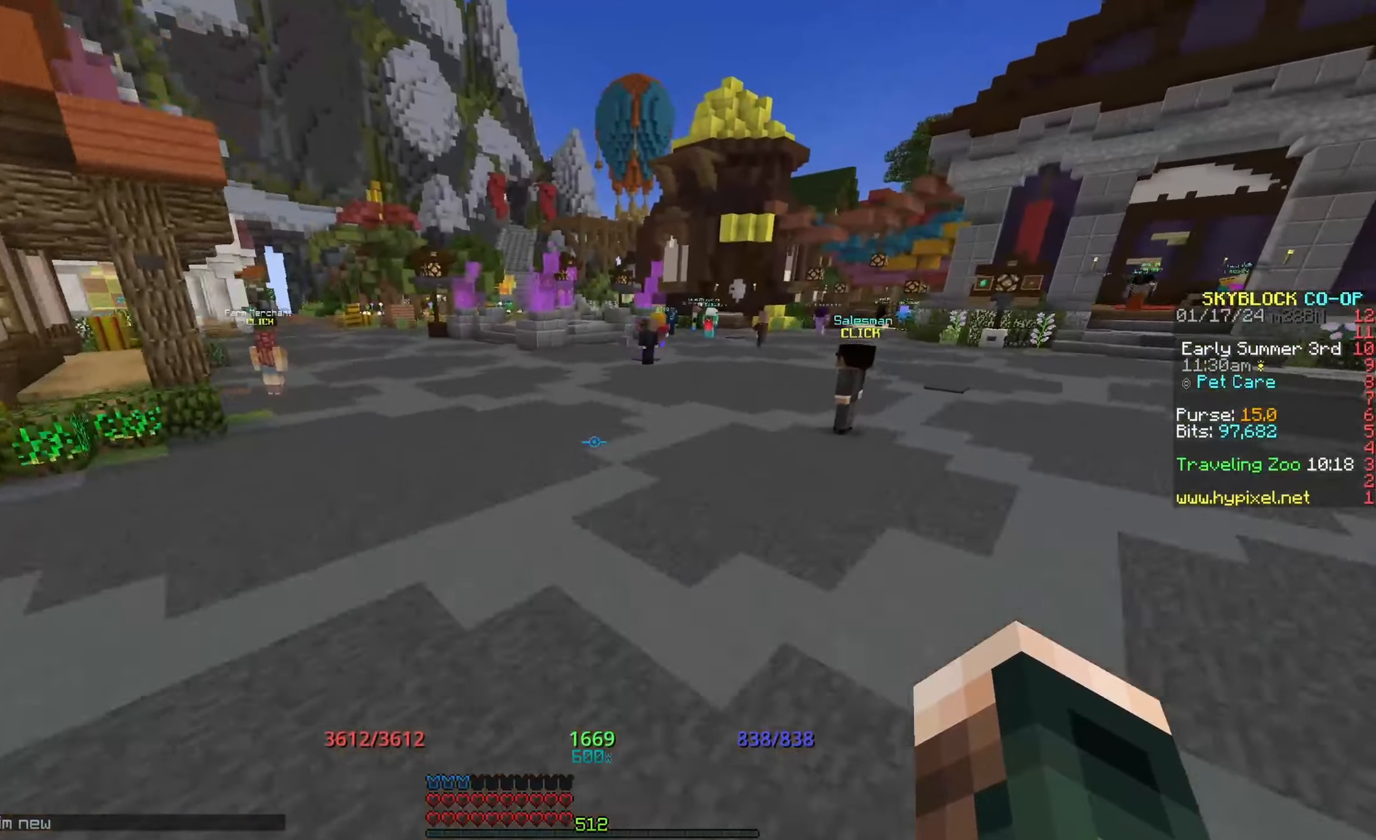
{"keys": ["w"], "mouse": [], "events": [[117, "space", "up"]]}
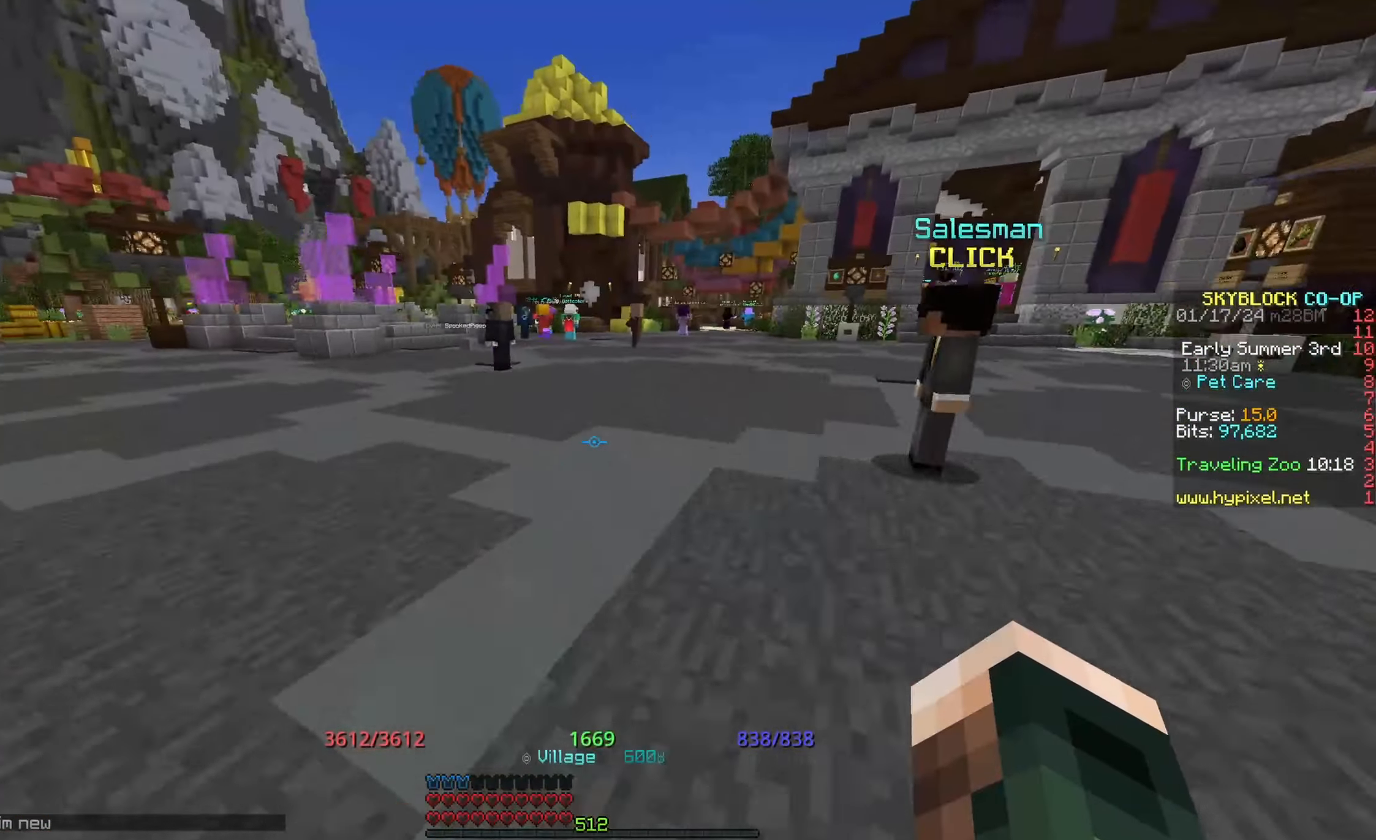
{"keys": ["w"], "mouse": [], "events": []}
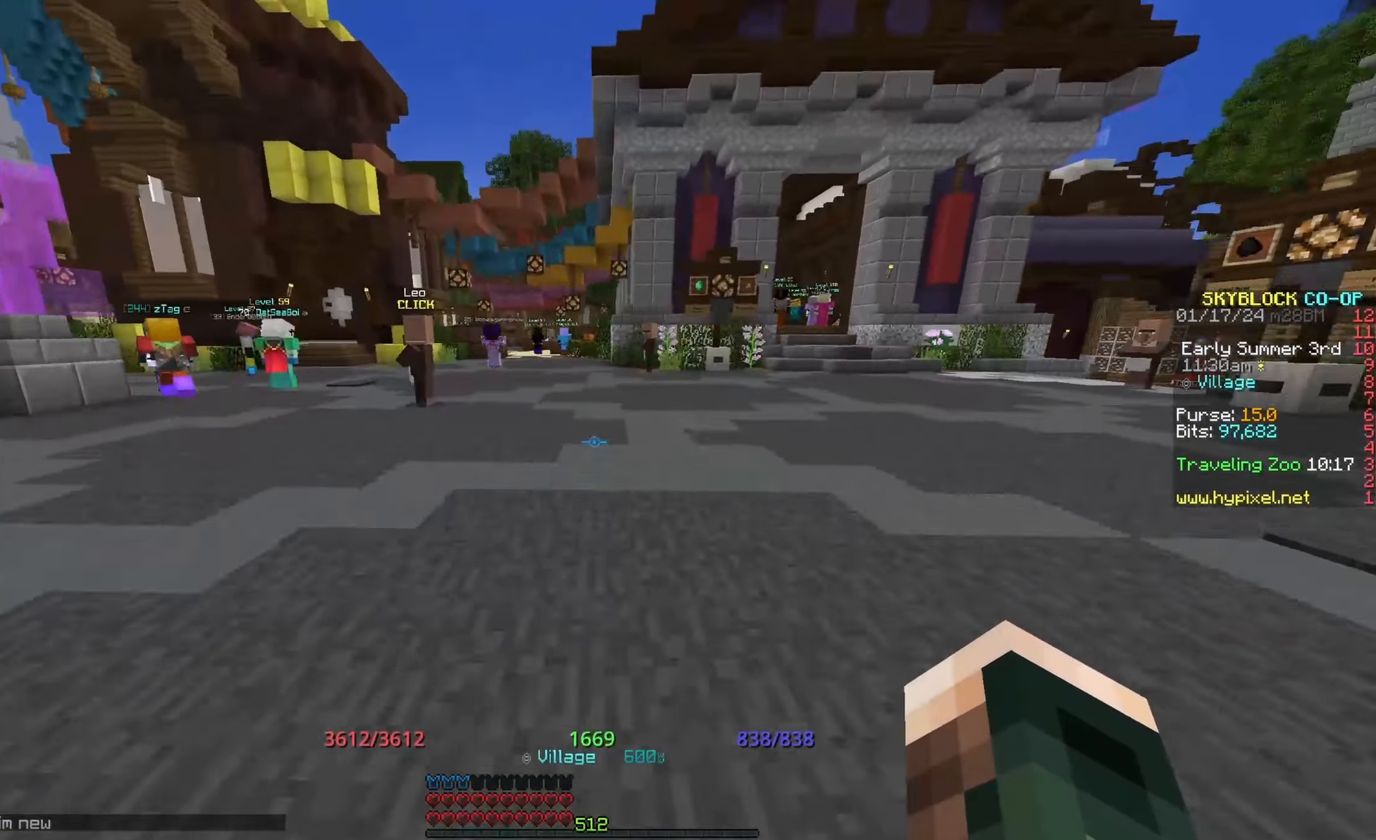
{"keys": ["w"], "mouse": [], "events": []}
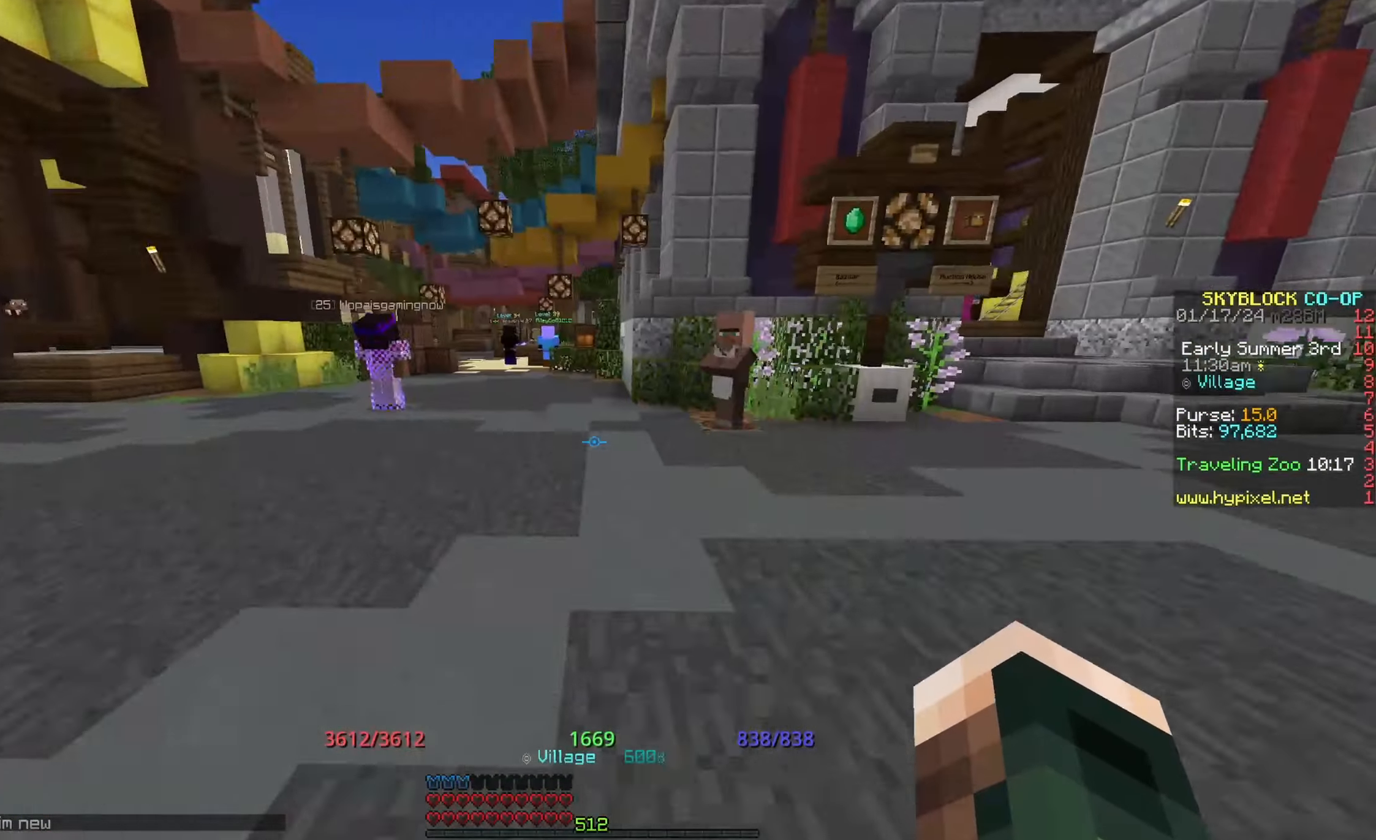
{"keys": [], "mouse": [], "events": [[50, "w", "up"]]}
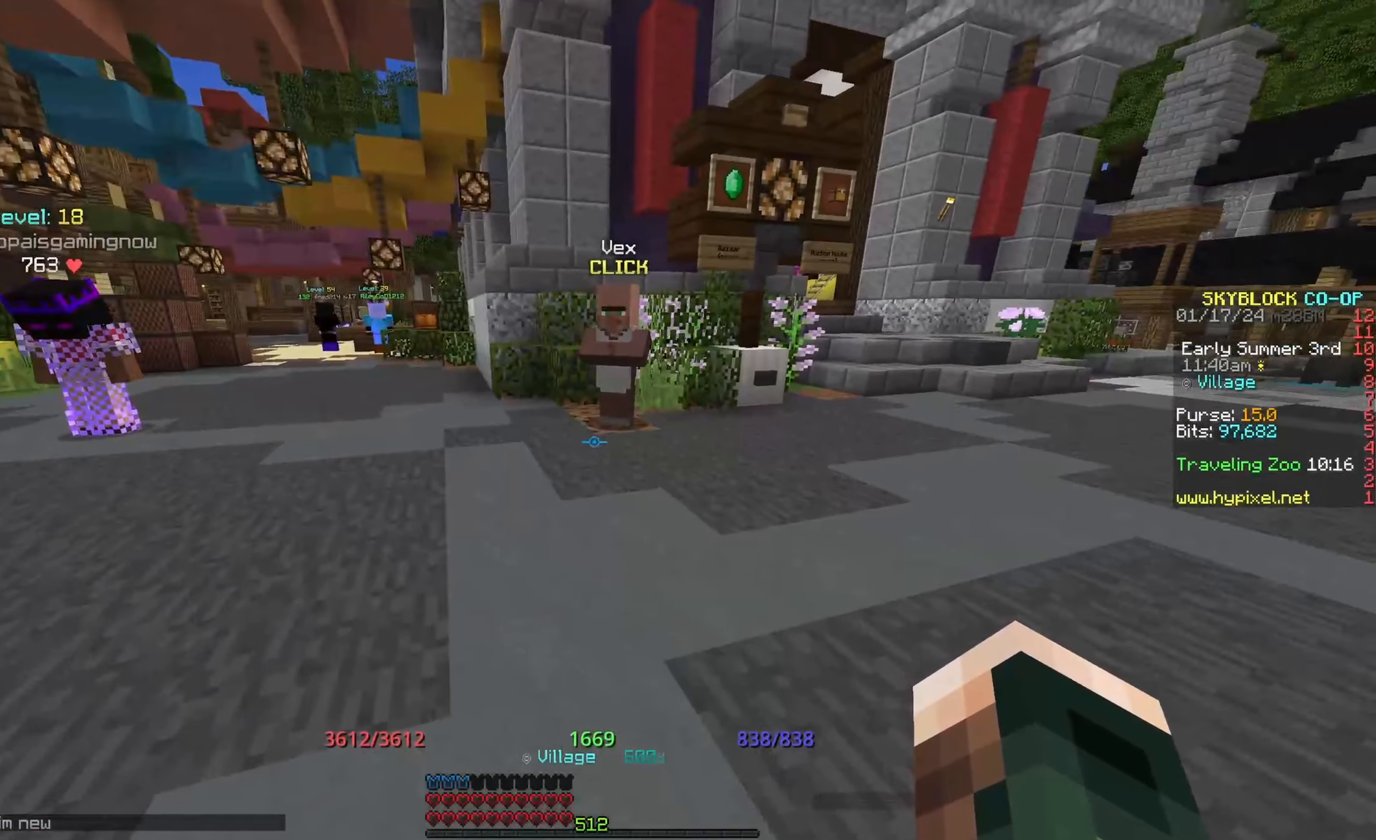
{"keys": ["d"], "mouse": [], "events": [[50, "d", "down"]]}
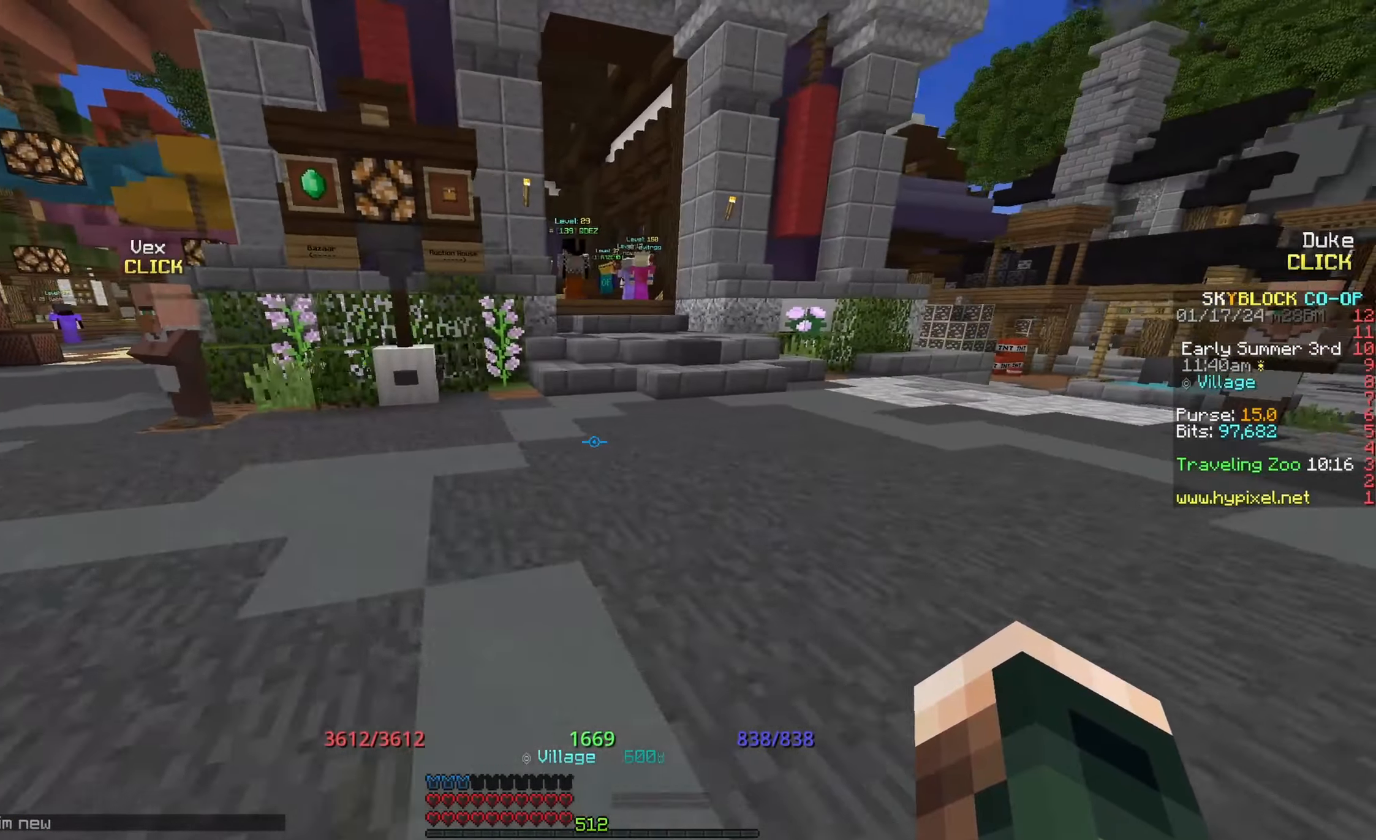
{"keys": [], "mouse": [], "events": [[133, "w", "down"], [250, "d", "up"], [333, "w", "up"]]}
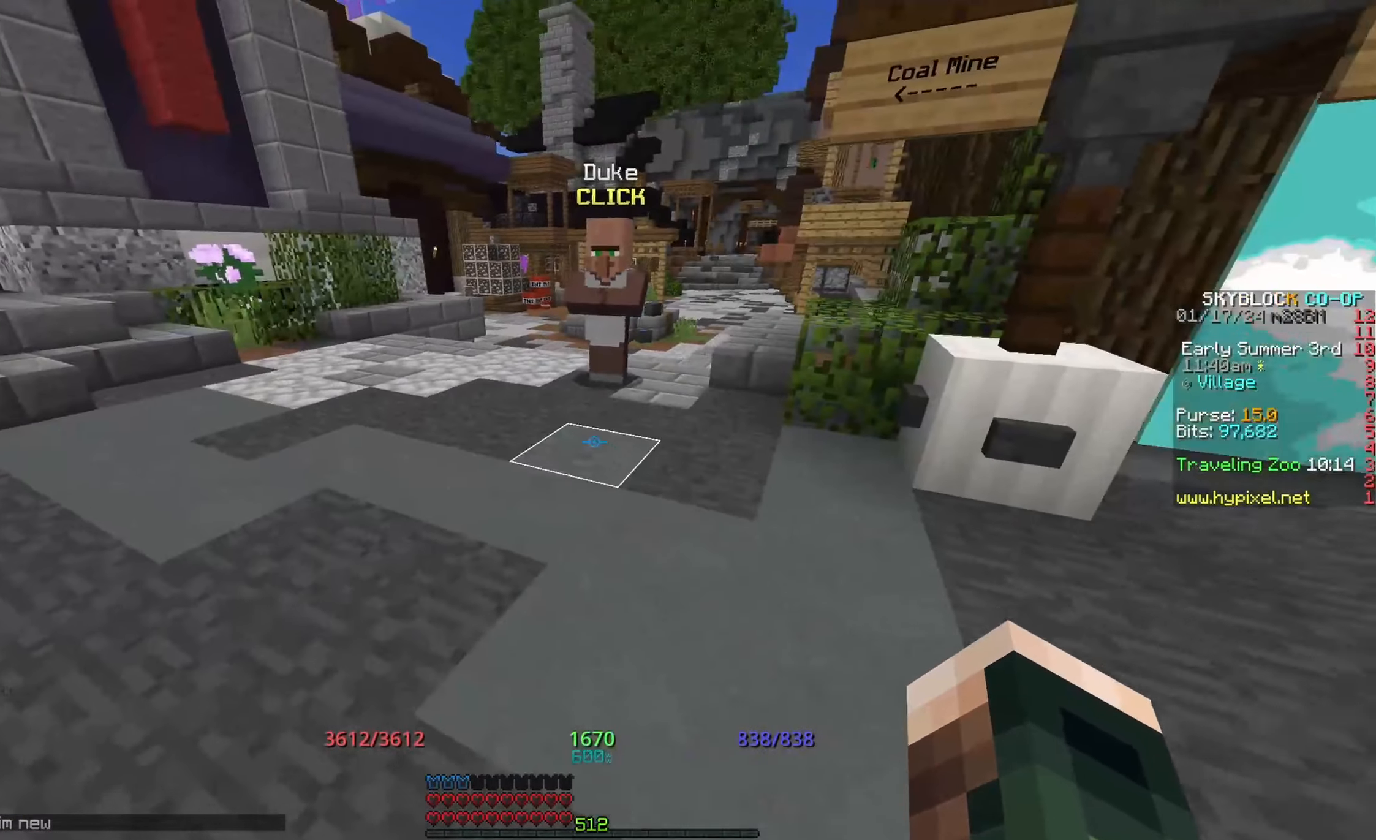
{"keys": [], "mouse": [], "events": []}
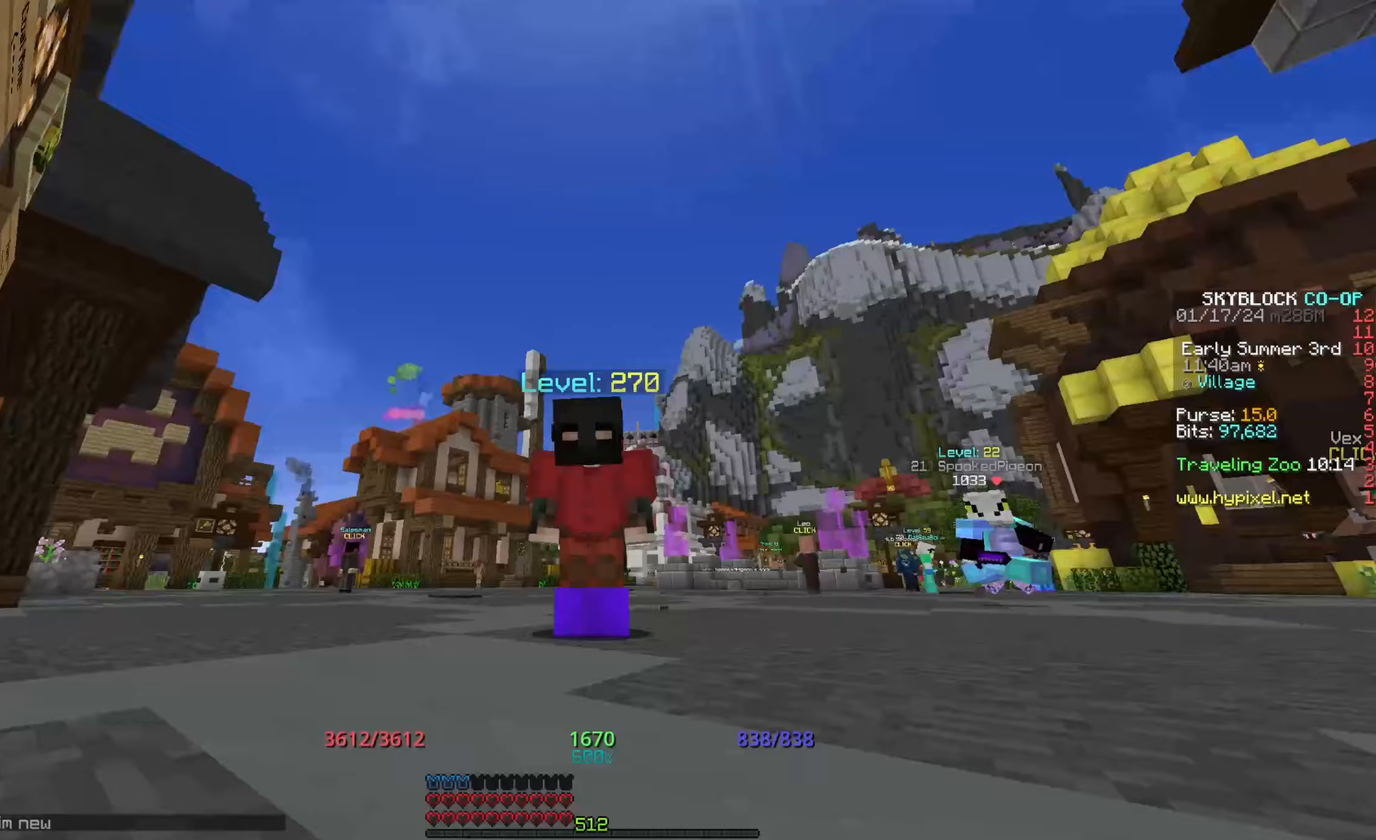
{"keys": [], "mouse": [], "events": []}
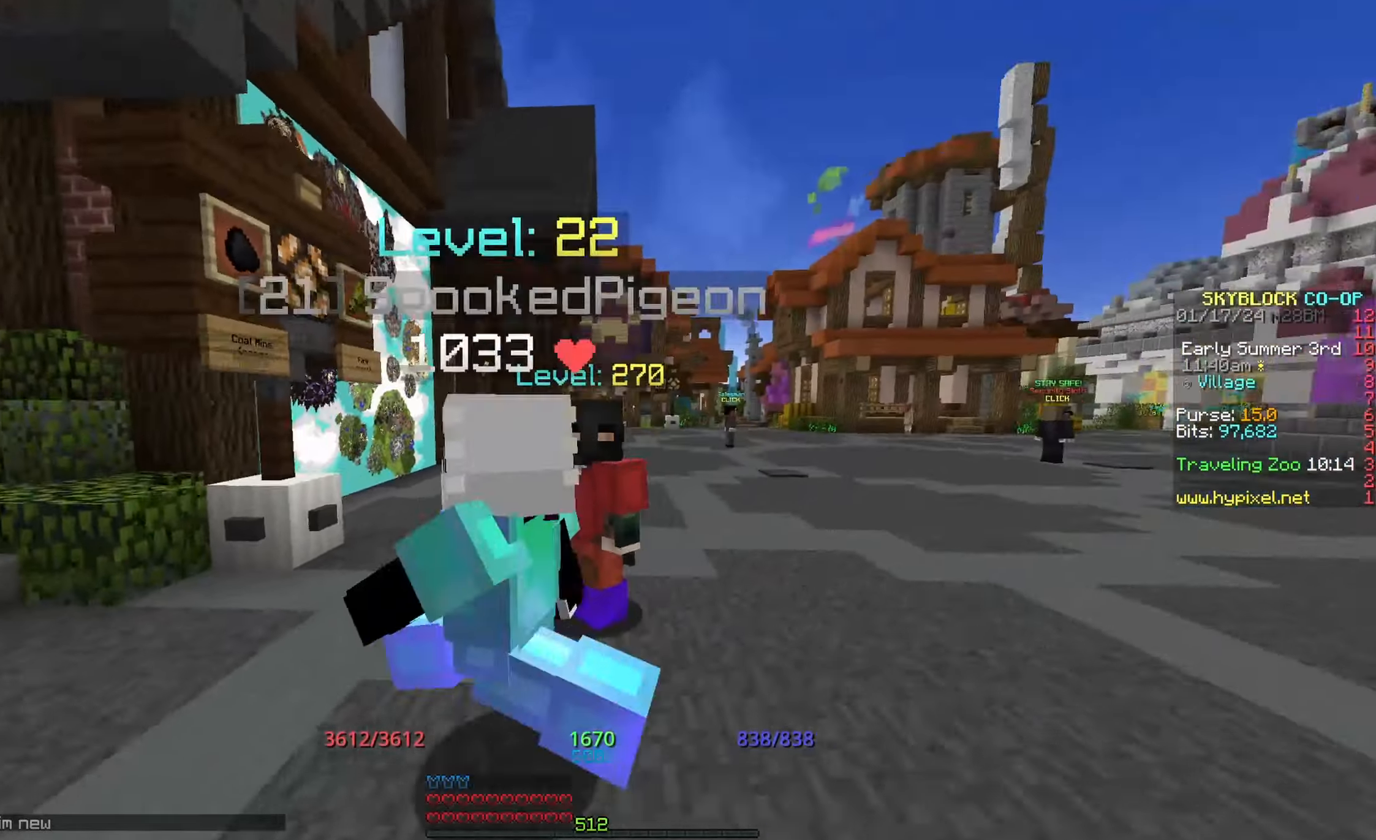
{"keys": ["s"], "mouse": [], "events": [[133, "s", "down"]]}
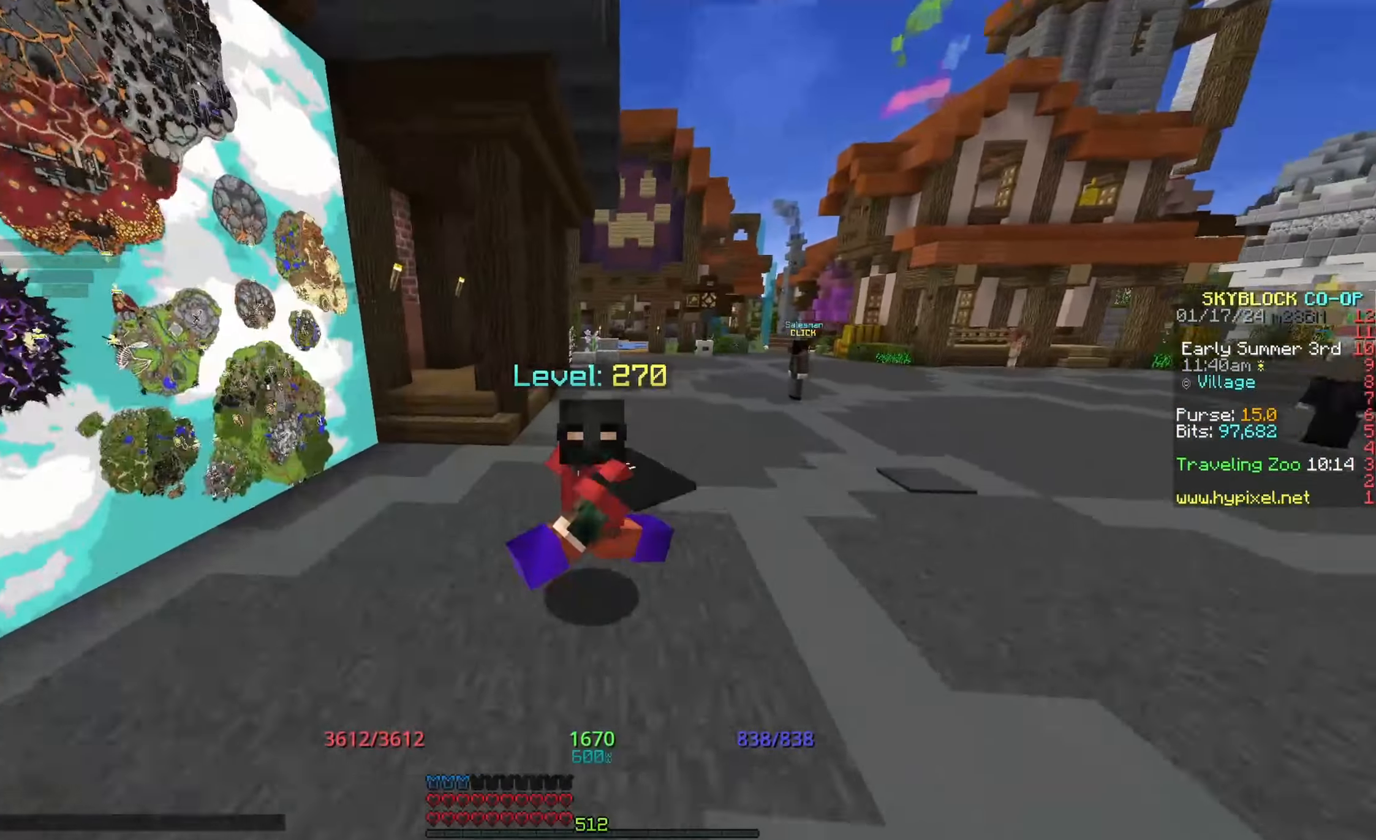
{"keys": ["d", "s"], "mouse": [], "events": [[250, "d", "down"]]}
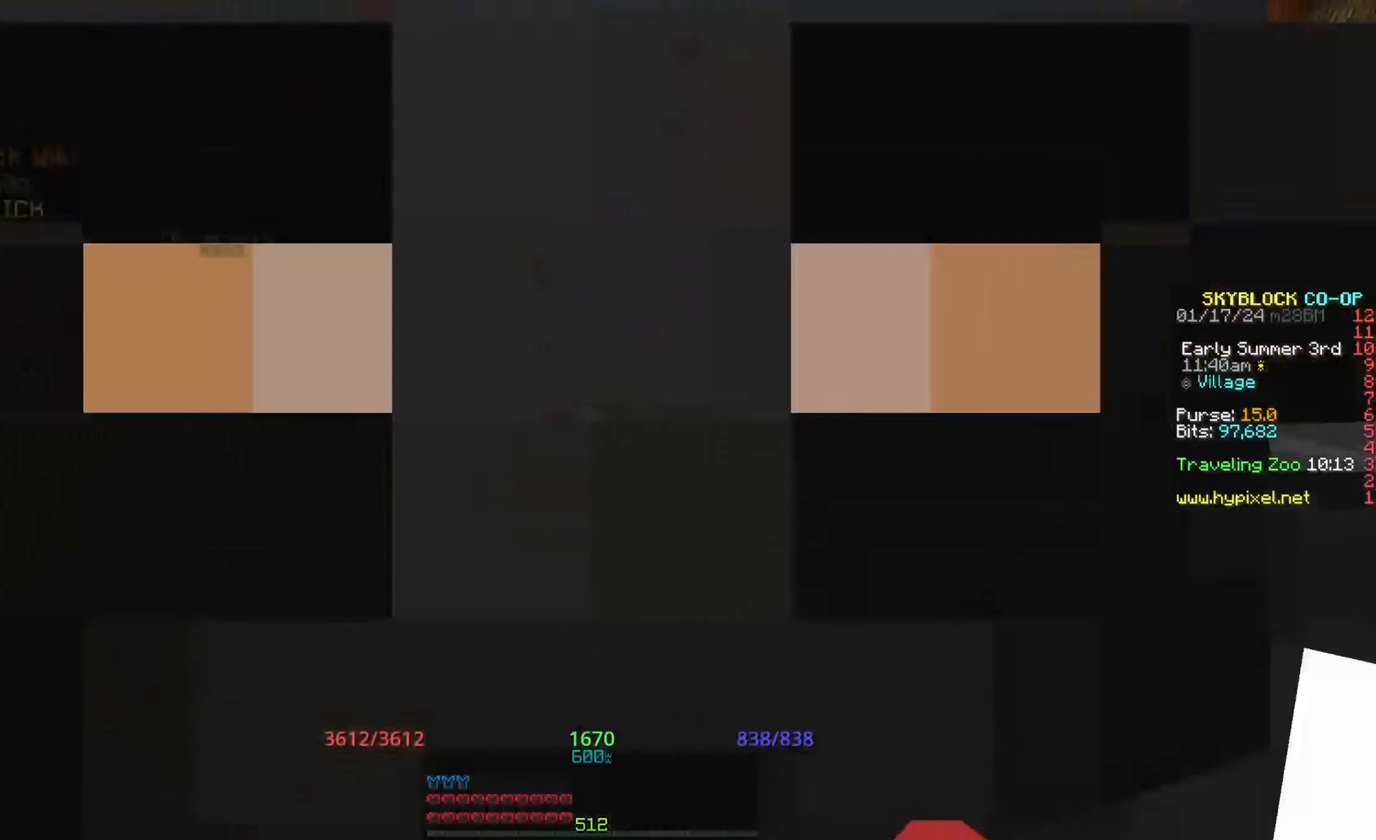
{"keys": ["a", "s"], "mouse": [], "events": [[167, "d", "up"], [233, "a", "down"]]}
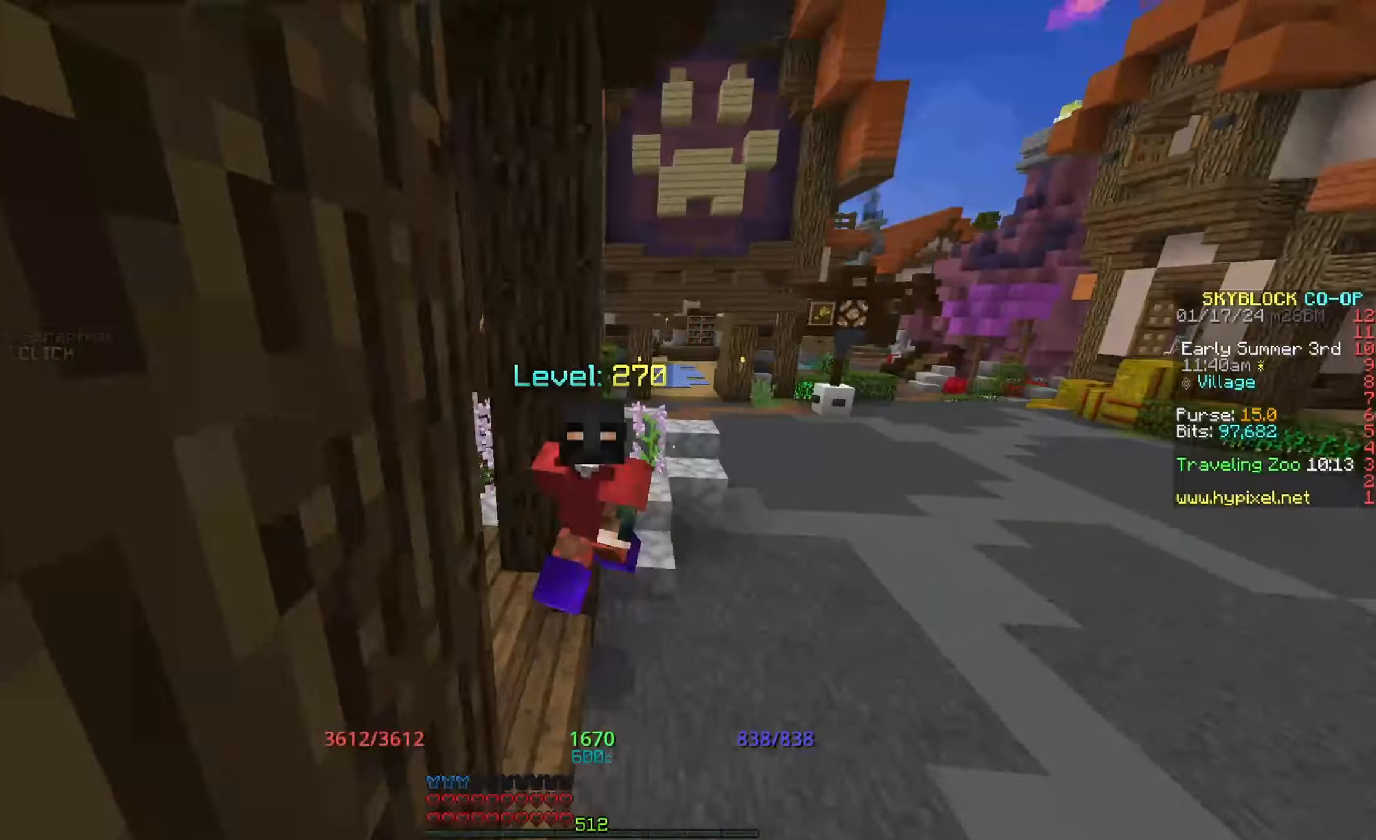
{"keys": ["a", "s"], "mouse": [], "events": []}
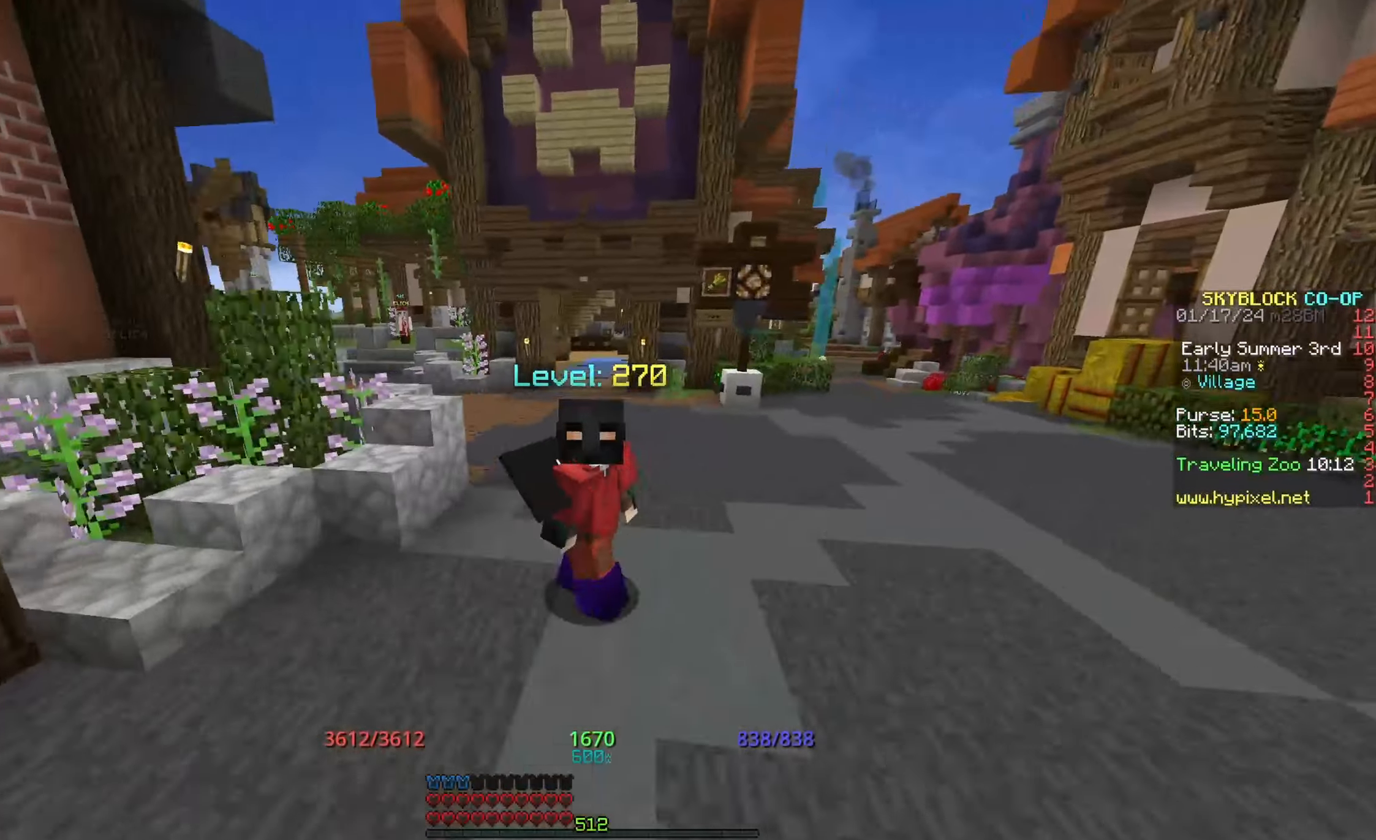
{"keys": [], "mouse": [], "events": [[167, "a", "up"], [167, "s", "up"]]}
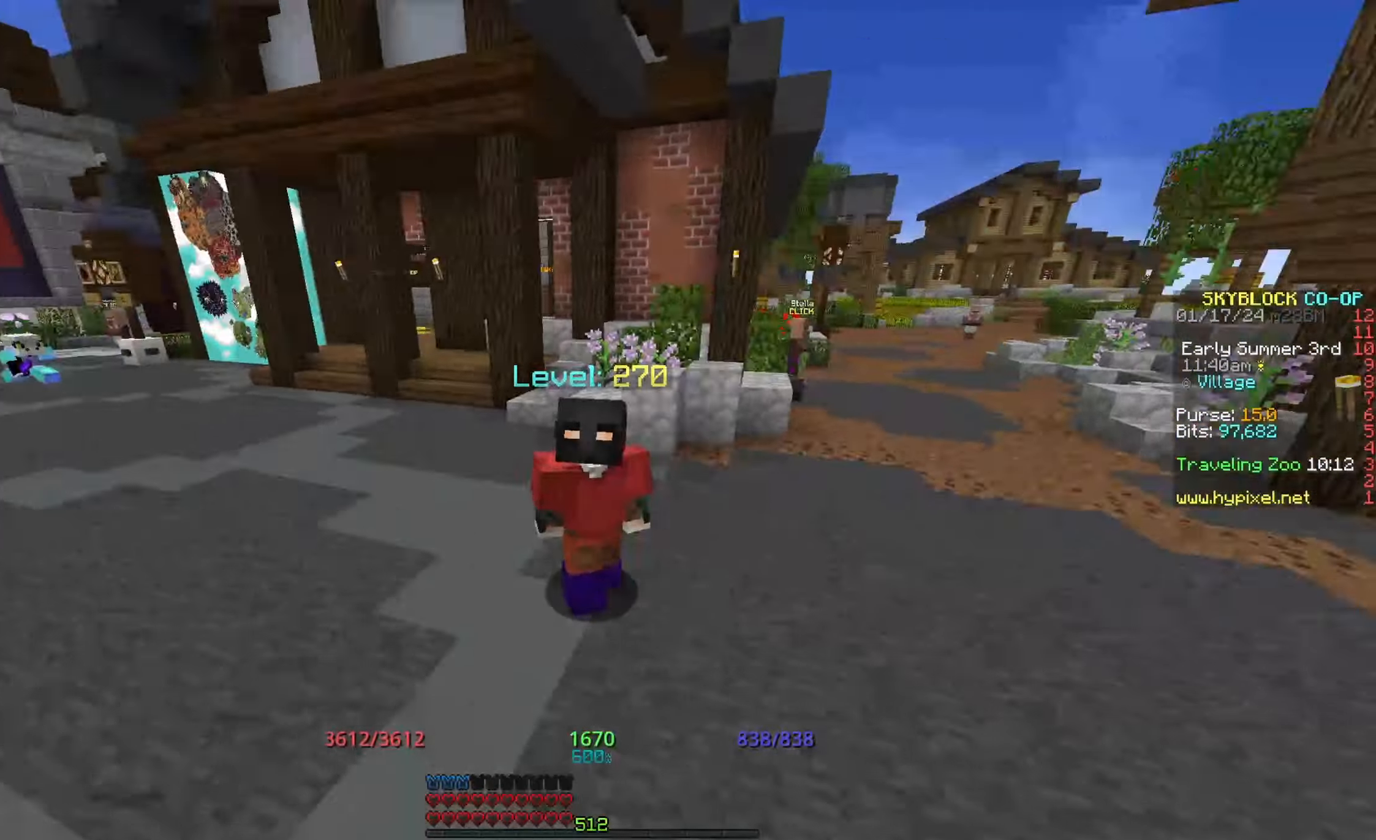
{"keys": ["s"], "mouse": [], "events": [[267, "s", "down"]]}
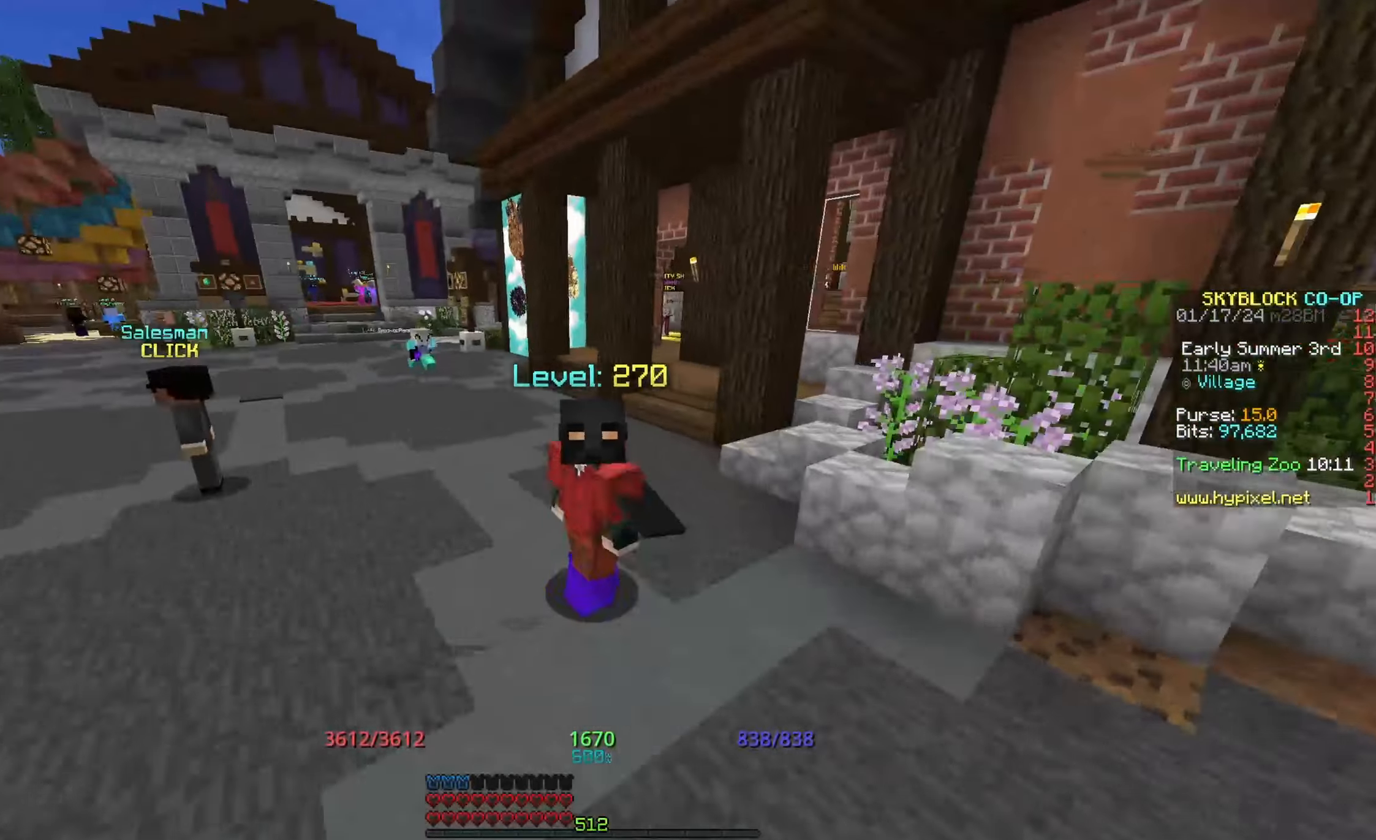
{"keys": ["s"], "mouse": [], "events": []}
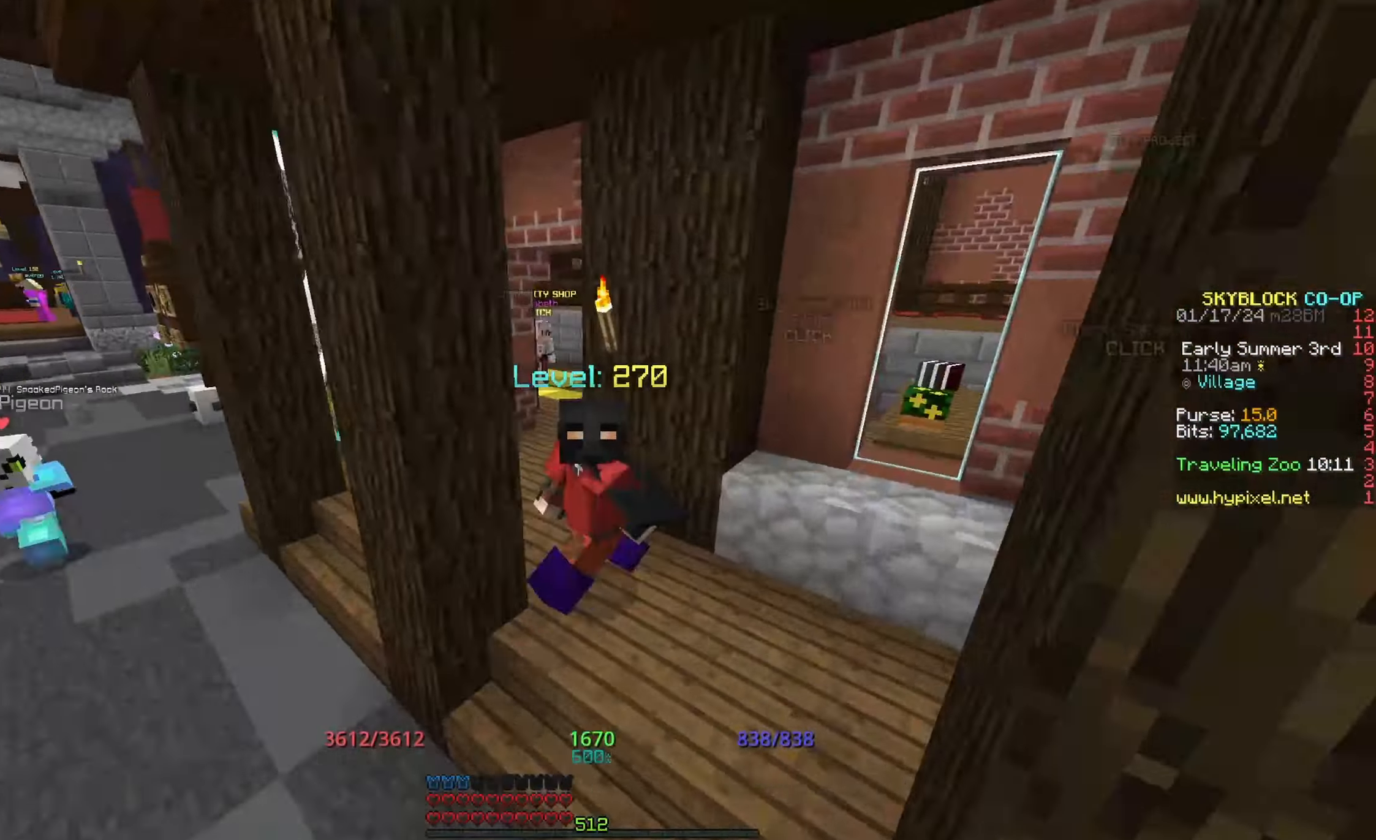
{"keys": [], "mouse": [], "events": [[500, "s", "up"]]}
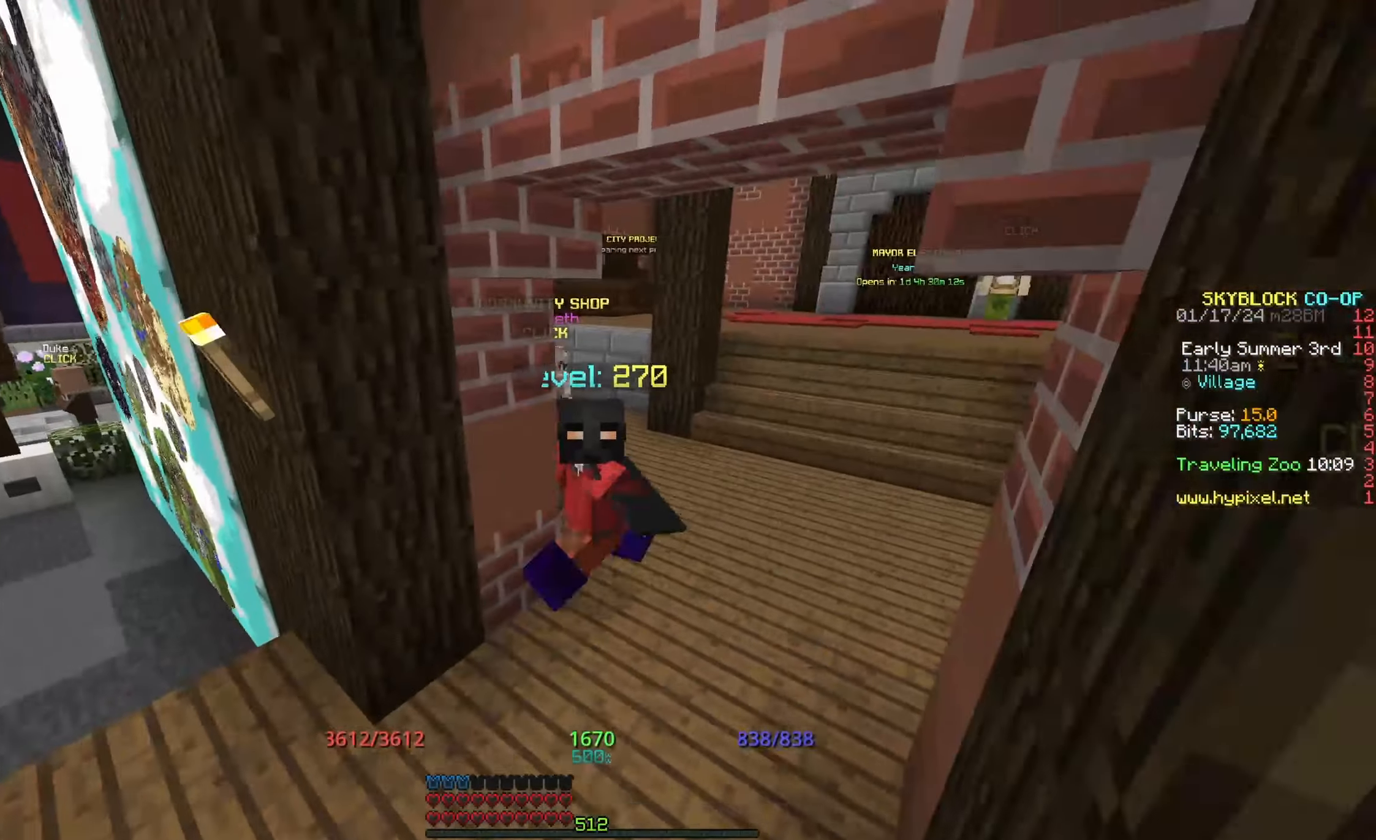
{"keys": [], "mouse": [], "events": []}
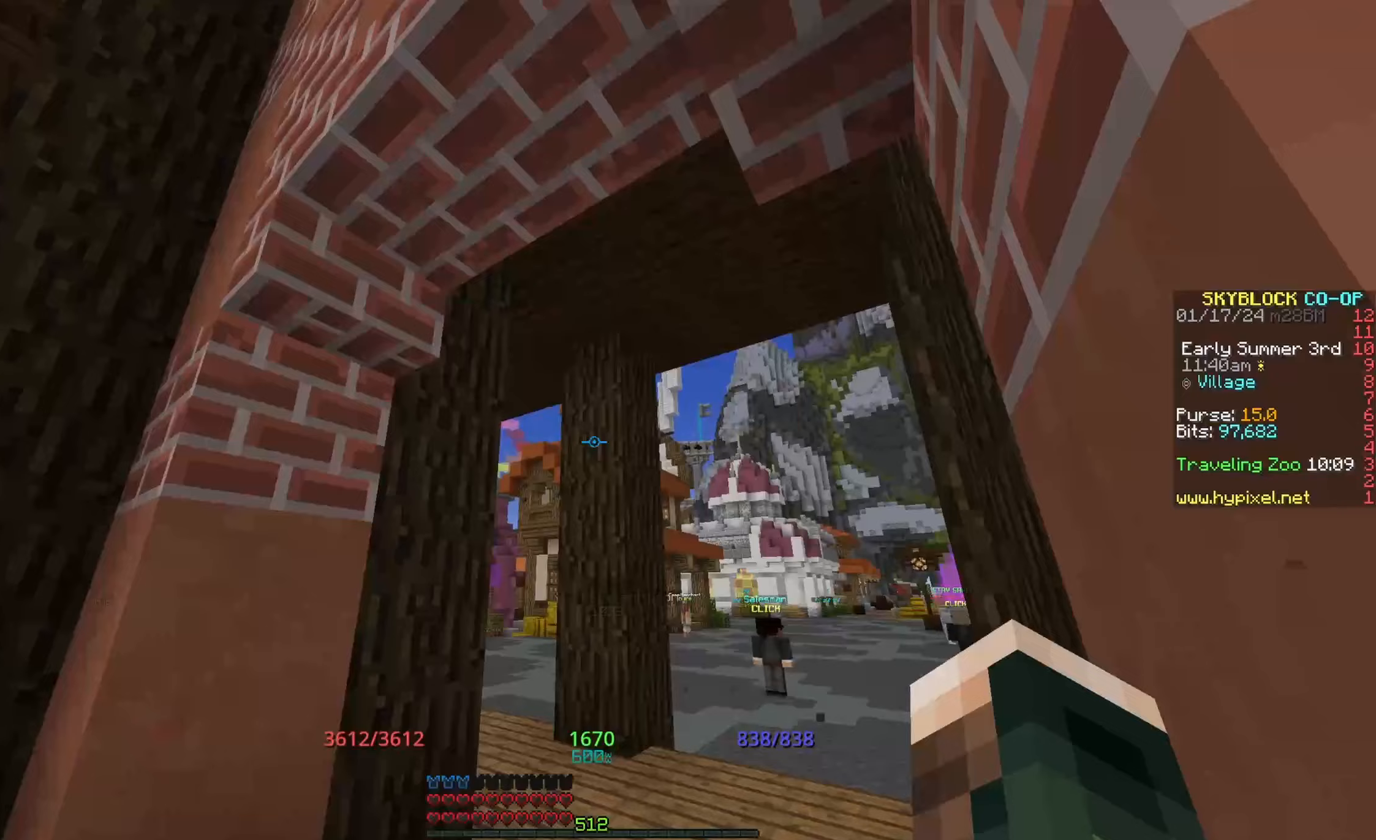
{"keys": [], "mouse": [], "events": []}
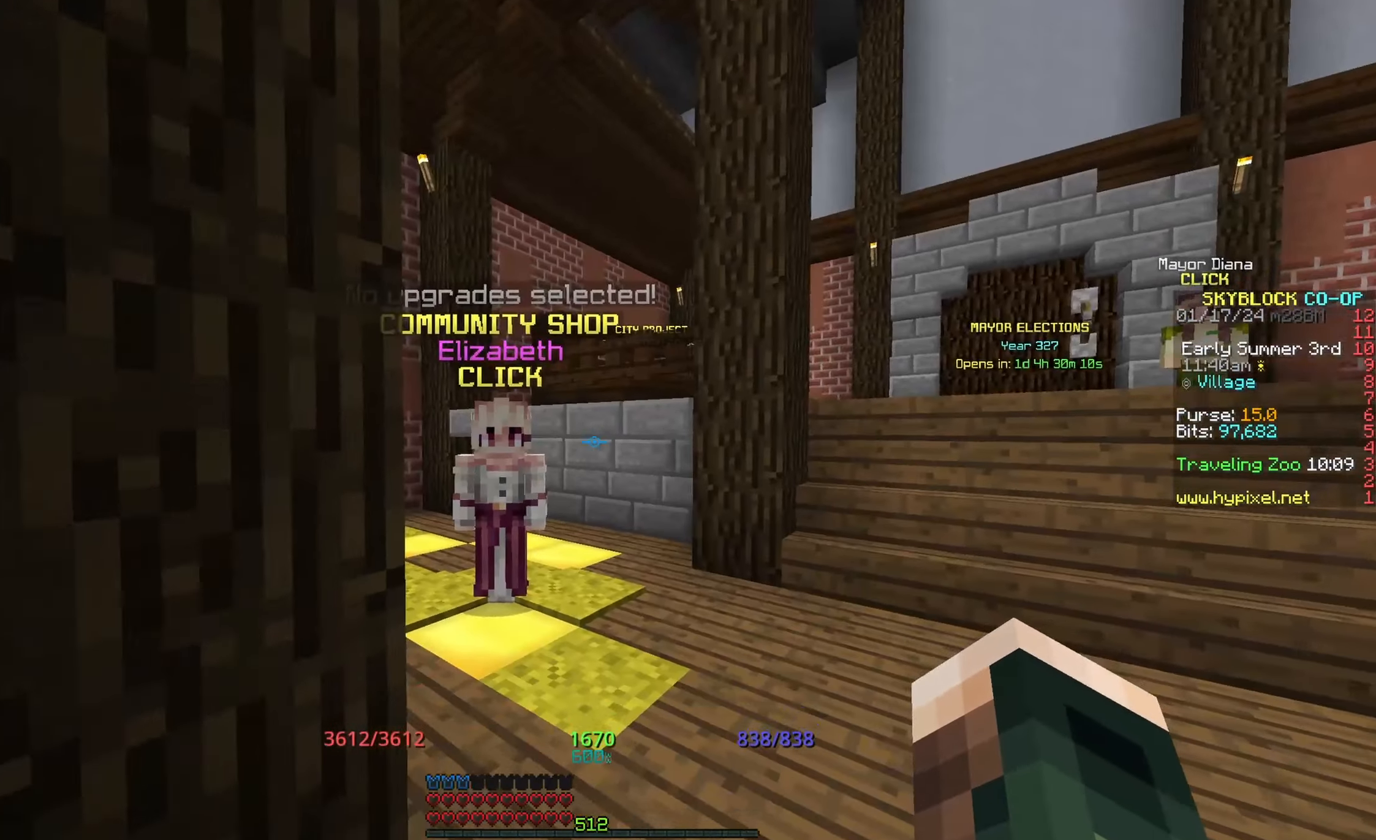
{"keys": [], "mouse": [], "events": [[50, "w", "down"], [200, "w", "up"]]}
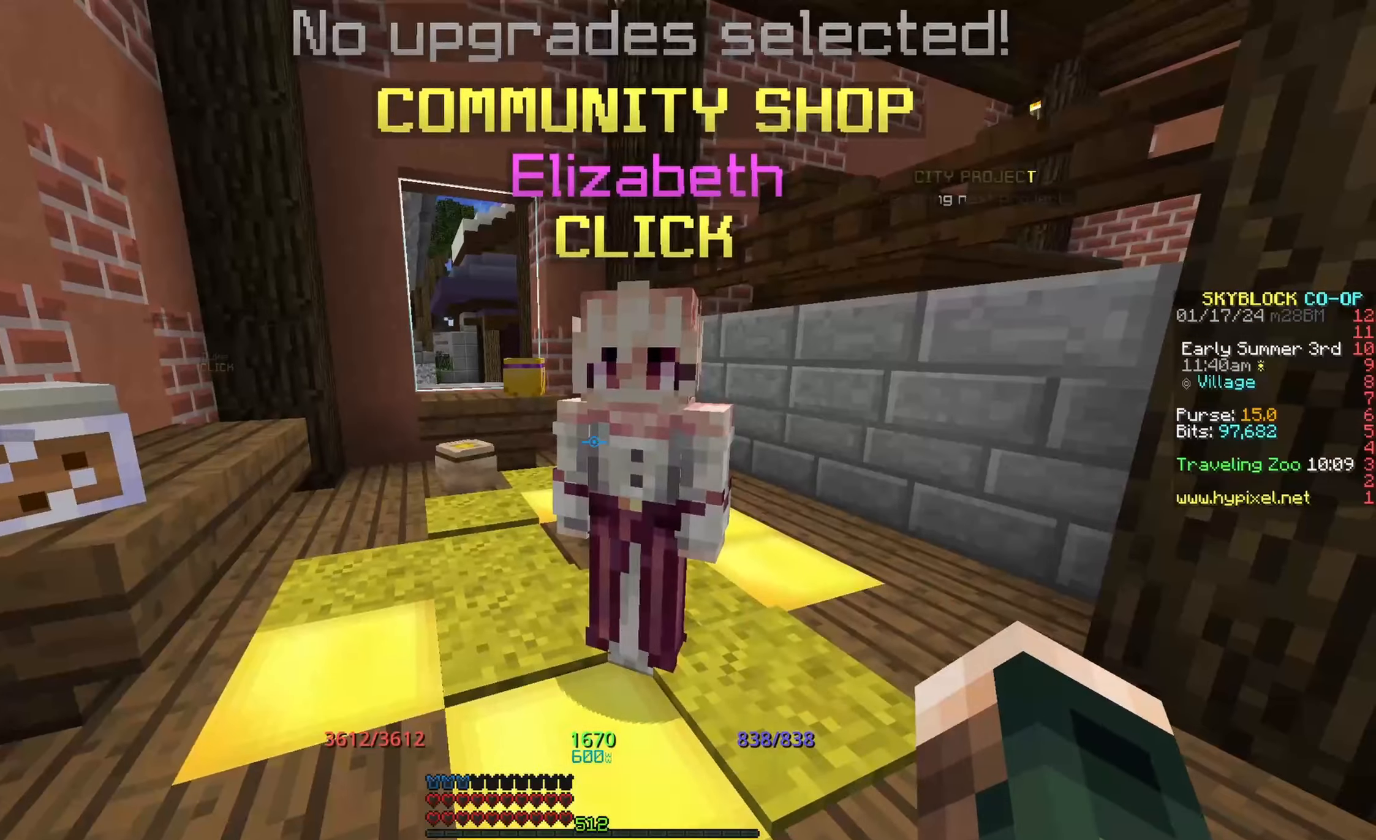
{"keys": [], "mouse": [], "events": [[17, "mouse_left", "down"], [217, "mouse_left", "up"]]}